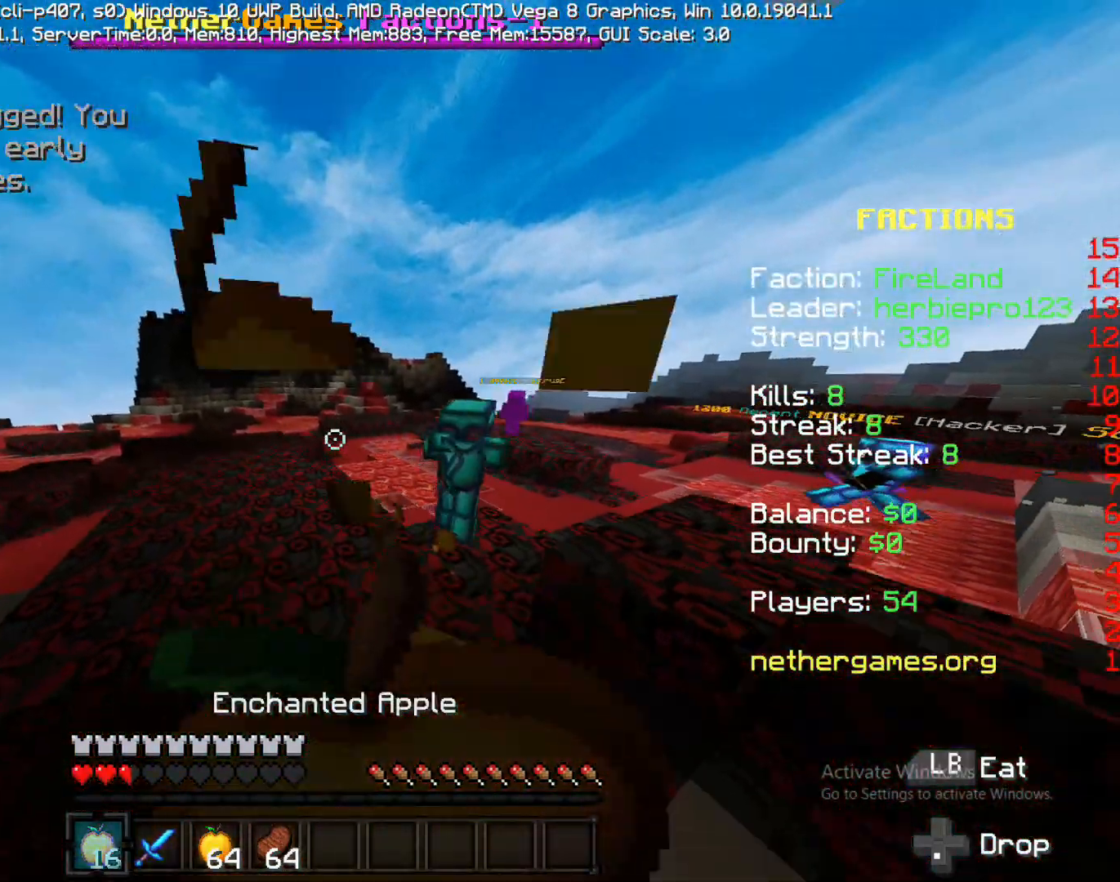
Gameplay with a controller (PlayStation layout); each line is a JSON object with the inputs held at the frame after it. "events" lists button and stick changes between this image and that frame as [ms after this image, input, new state], when the widget could be followed in between. Not read: L3 R3.
{"buttons": [], "left_stick": "down-left", "right_stick": "left", "events": [[483, "left_stick", "down-left"], [483, "right_stick", "left"]]}
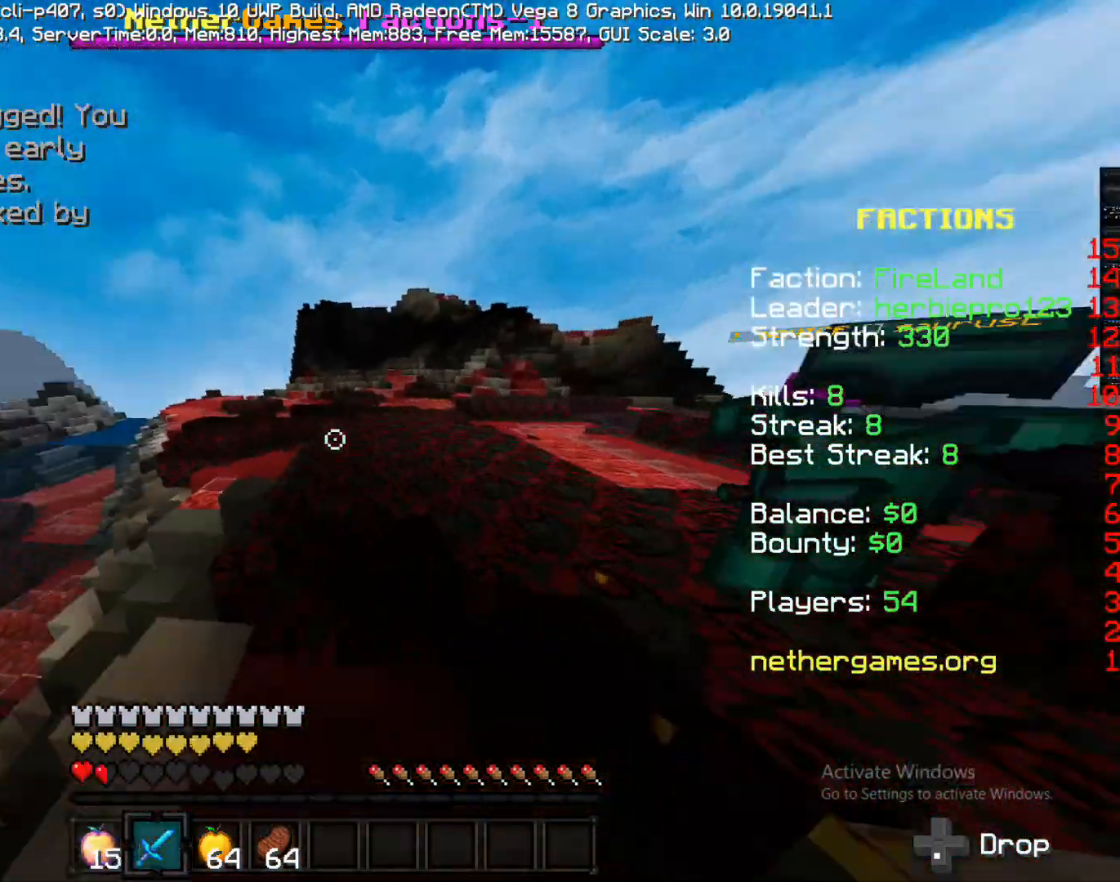
{"buttons": ["CROSS"], "left_stick": "up", "right_stick": "center", "events": [[100, "R2", "down"], [100, "left_stick", "left"], [217, "R2", "up"], [217, "left_stick", "up"], [333, "right_stick", "center"], [417, "CROSS", "down"]]}
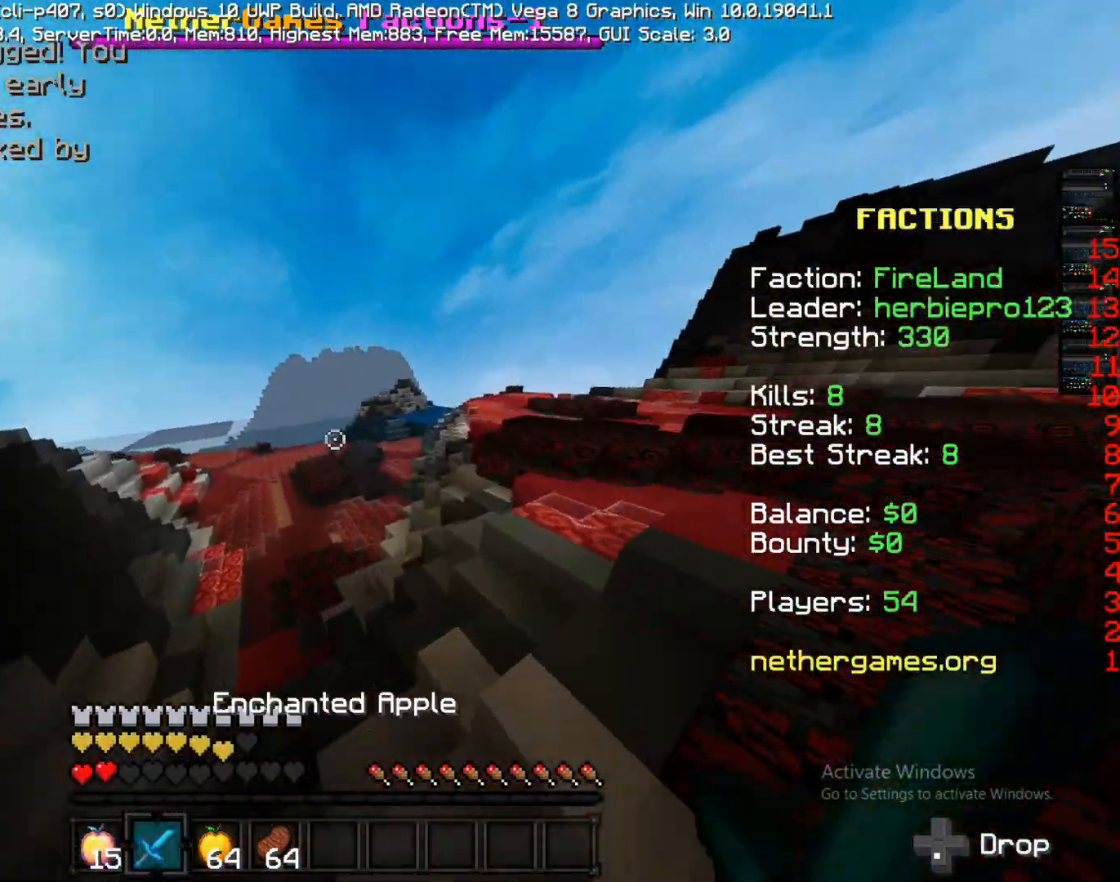
{"buttons": [], "left_stick": "up", "right_stick": "center", "events": [[317, "CROSS", "up"]]}
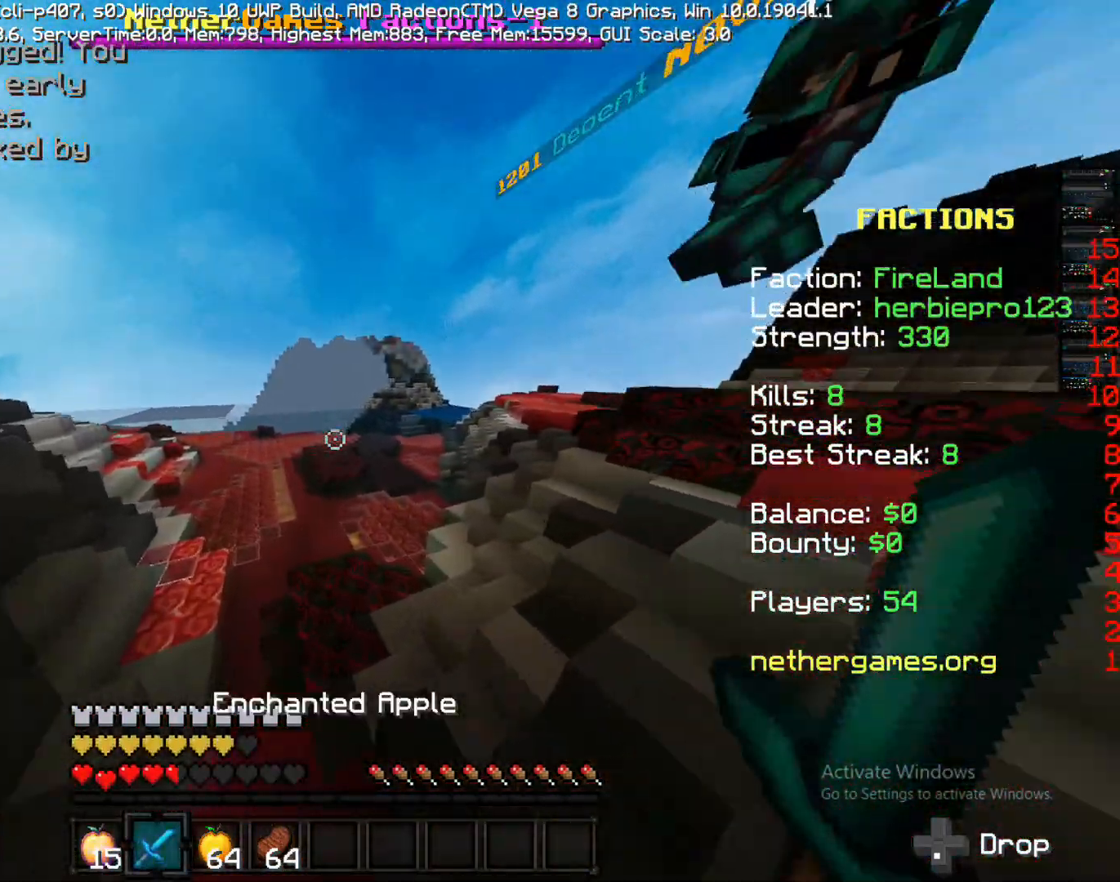
{"buttons": ["CROSS"], "left_stick": "up", "right_stick": "center", "events": [[100, "CROSS", "down"]]}
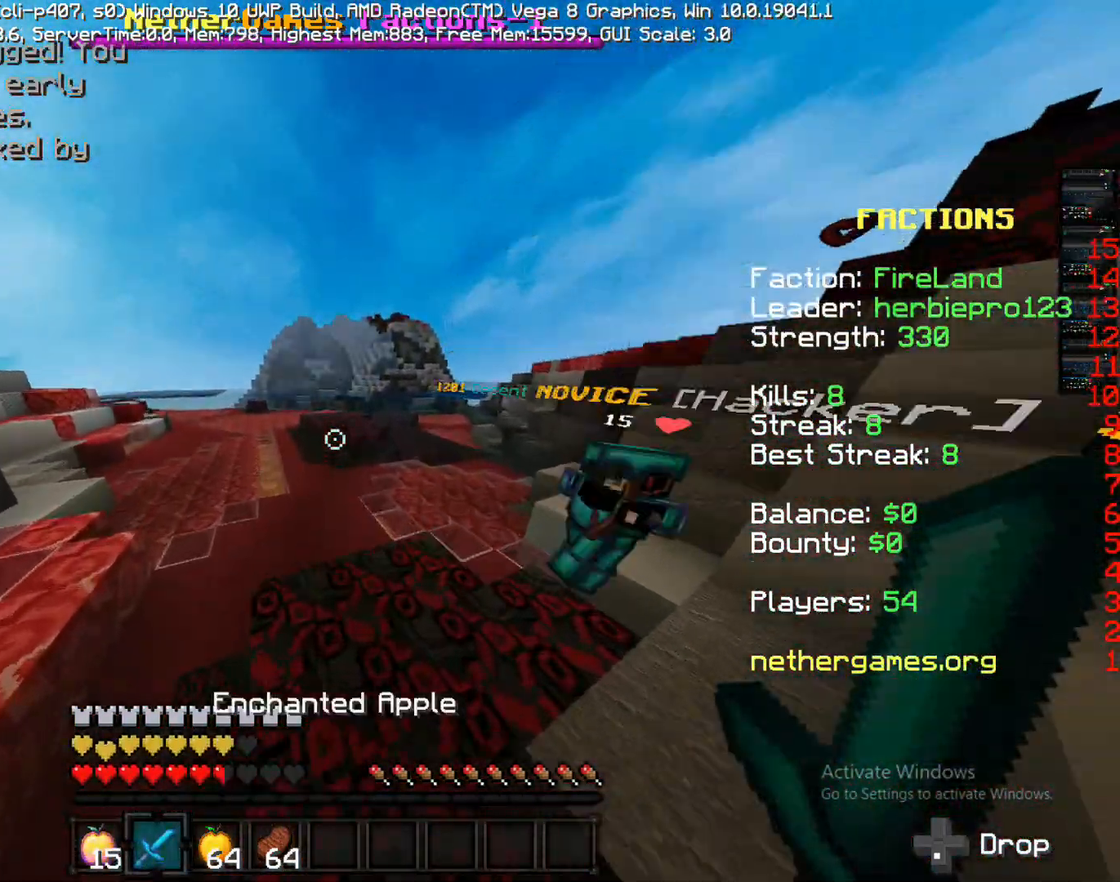
{"buttons": [], "left_stick": "up", "right_stick": "left", "events": [[250, "CROSS", "up"], [483, "right_stick", "left"]]}
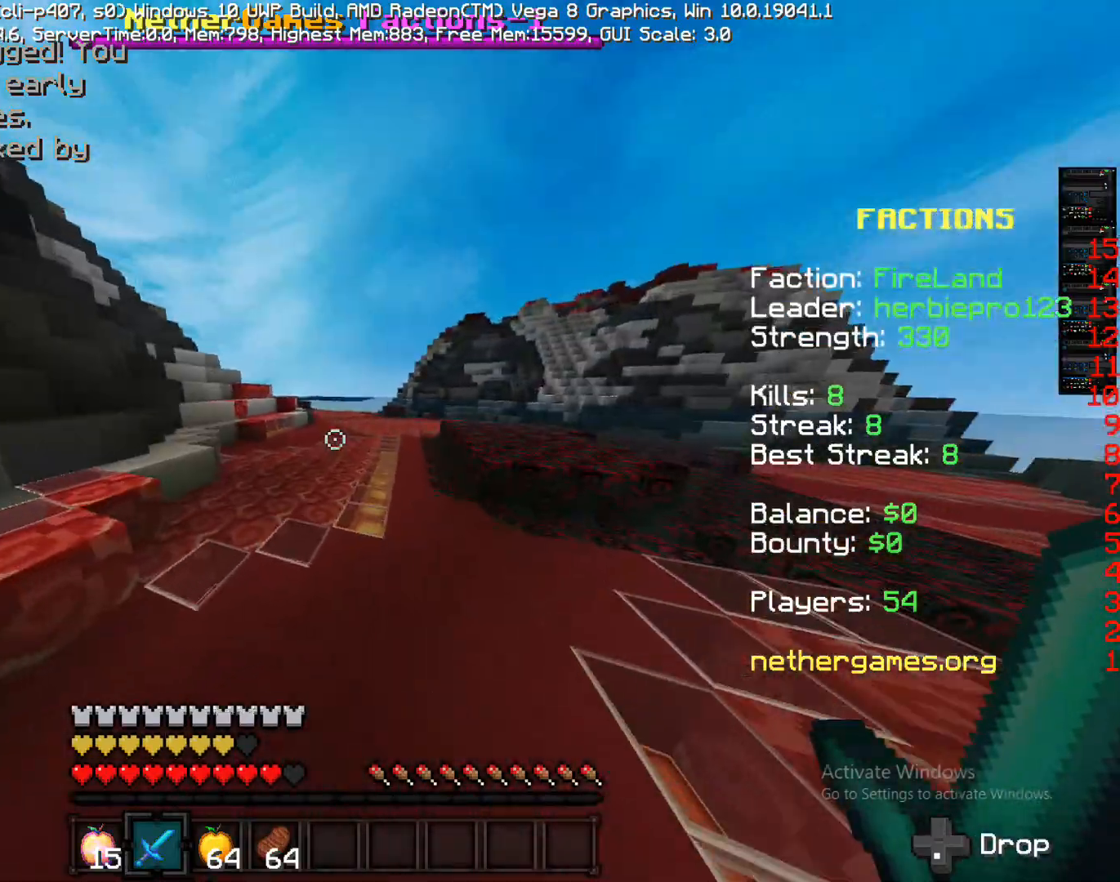
{"buttons": [], "left_stick": "up", "right_stick": "center", "events": [[100, "CROSS", "down"], [100, "right_stick", "center"], [367, "CROSS", "up"]]}
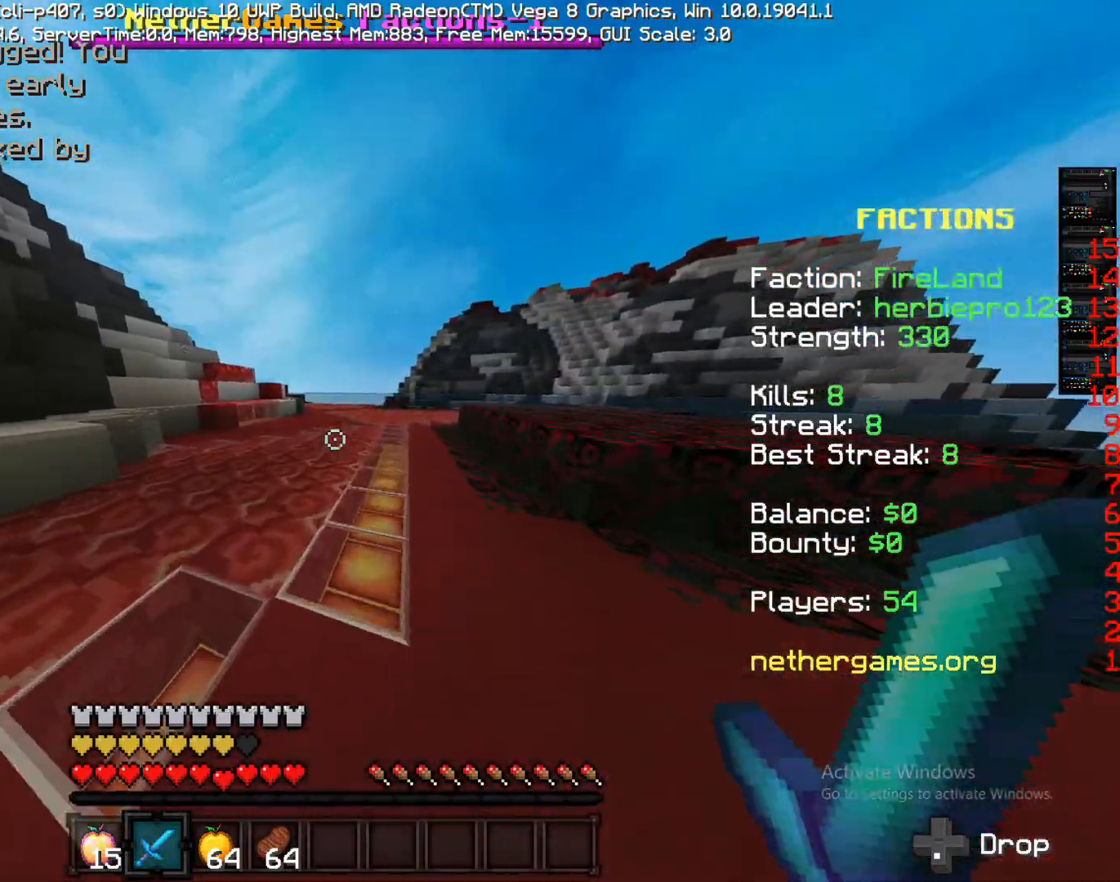
{"buttons": ["L2"], "left_stick": "up", "right_stick": "center", "events": [[283, "CROSS", "down"], [350, "CROSS", "up"], [350, "L2", "down"]]}
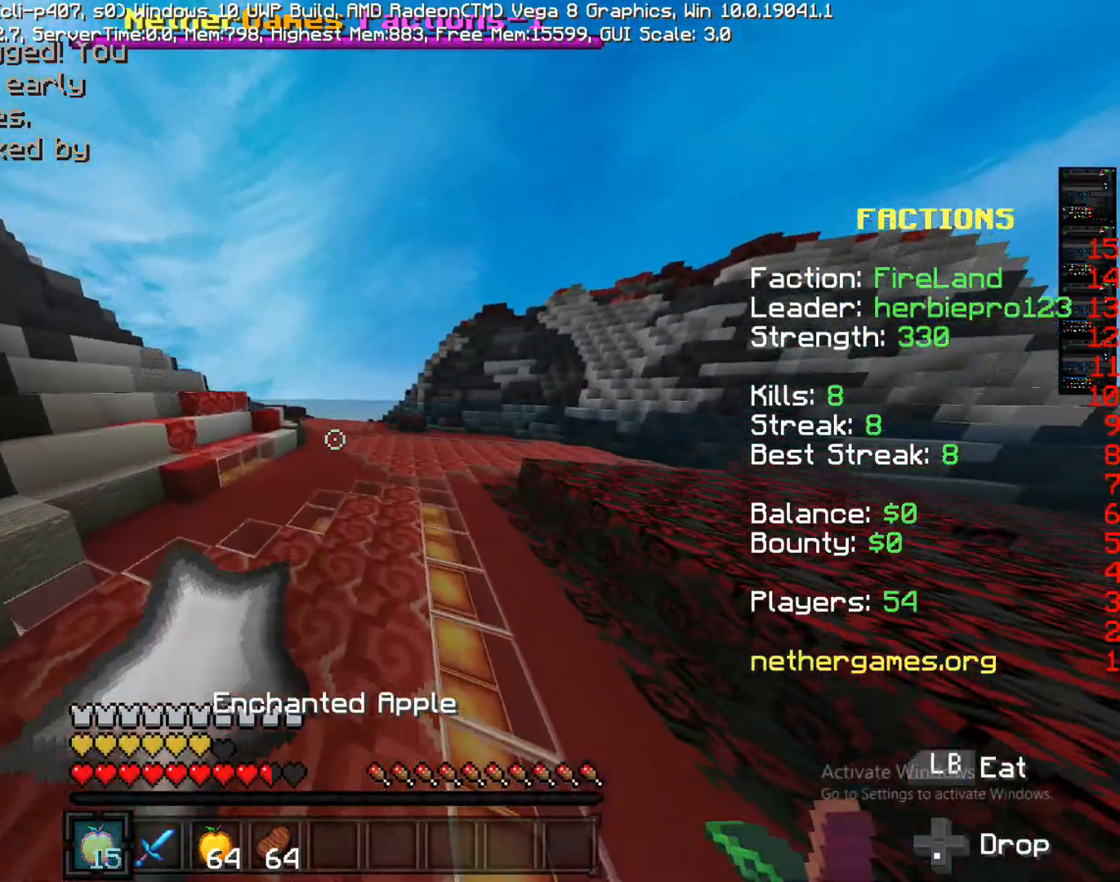
{"buttons": ["CROSS"], "left_stick": "up", "right_stick": "center", "events": [[50, "L2", "up"], [233, "CROSS", "down"]]}
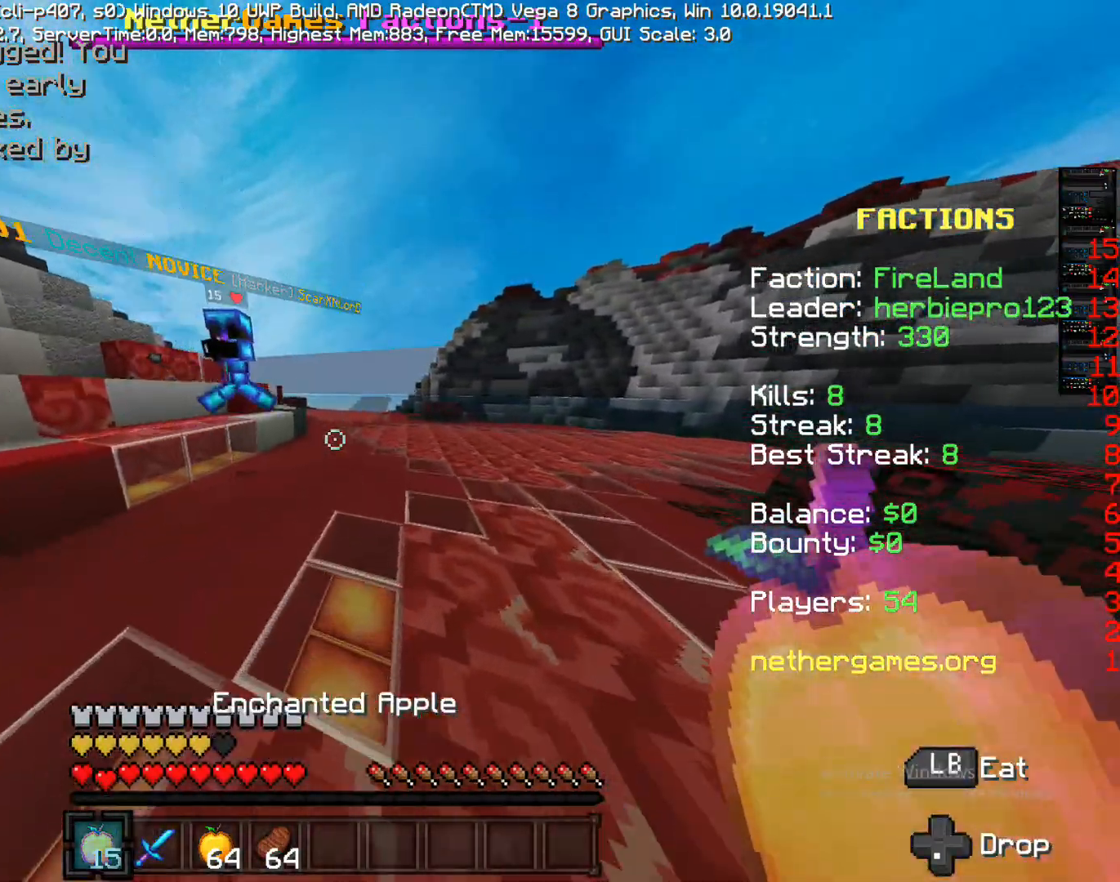
{"buttons": ["CROSS"], "left_stick": "up", "right_stick": "center", "events": []}
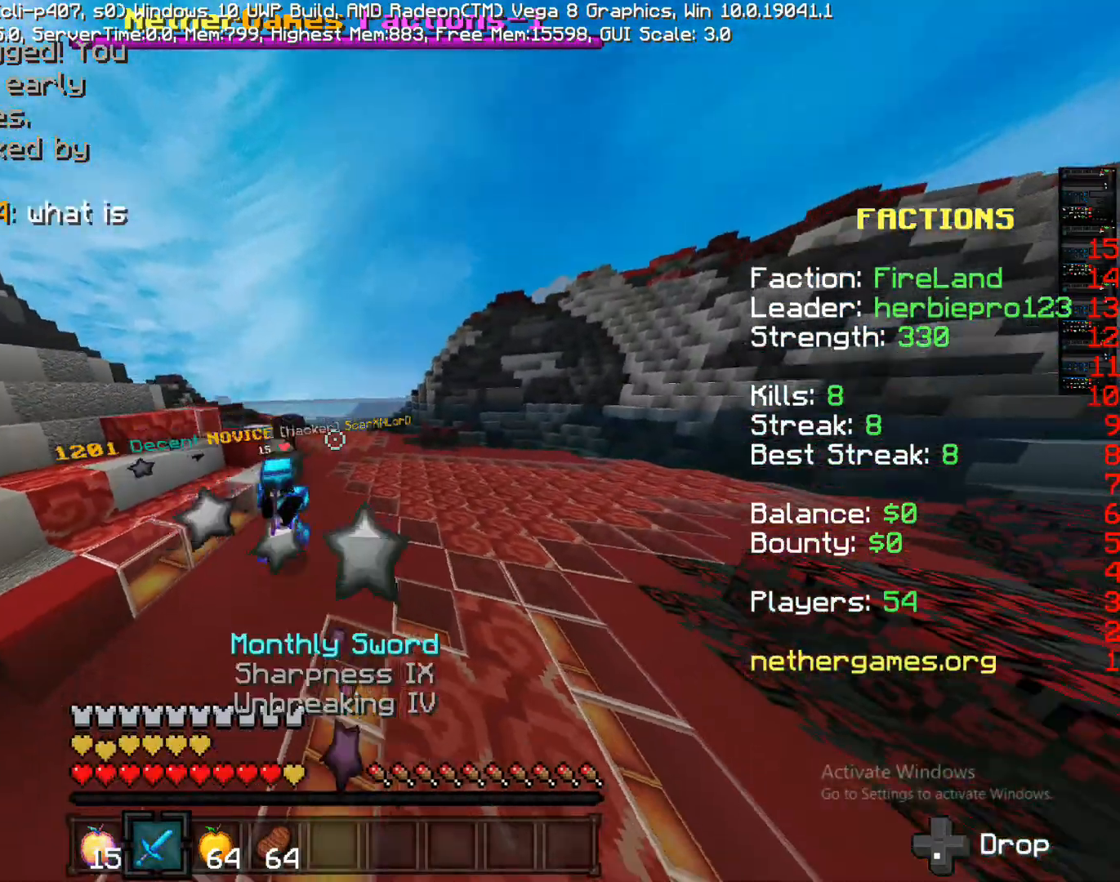
{"buttons": [], "left_stick": "up", "right_stick": "right"}
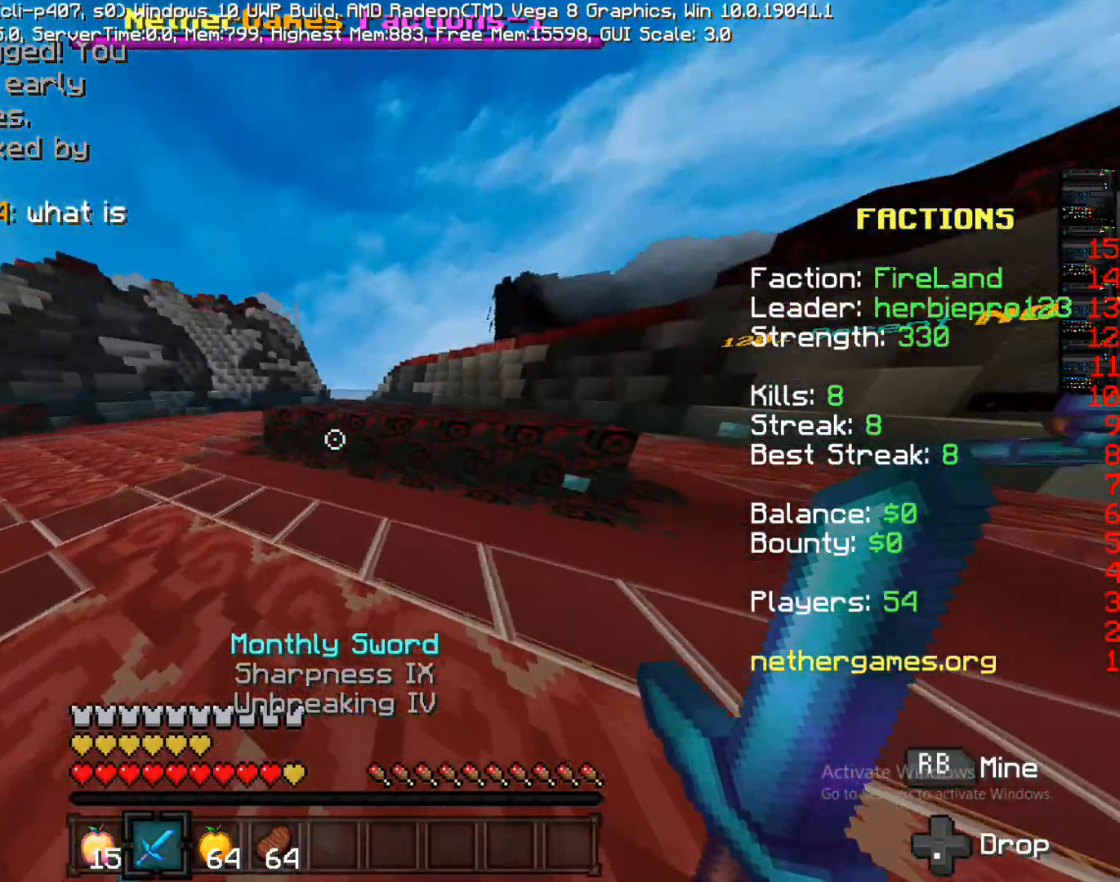
{"buttons": [], "left_stick": "up", "right_stick": "center", "events": [[150, "CROSS", "down"], [150, "right_stick", "center"], [250, "CROSS", "up"]]}
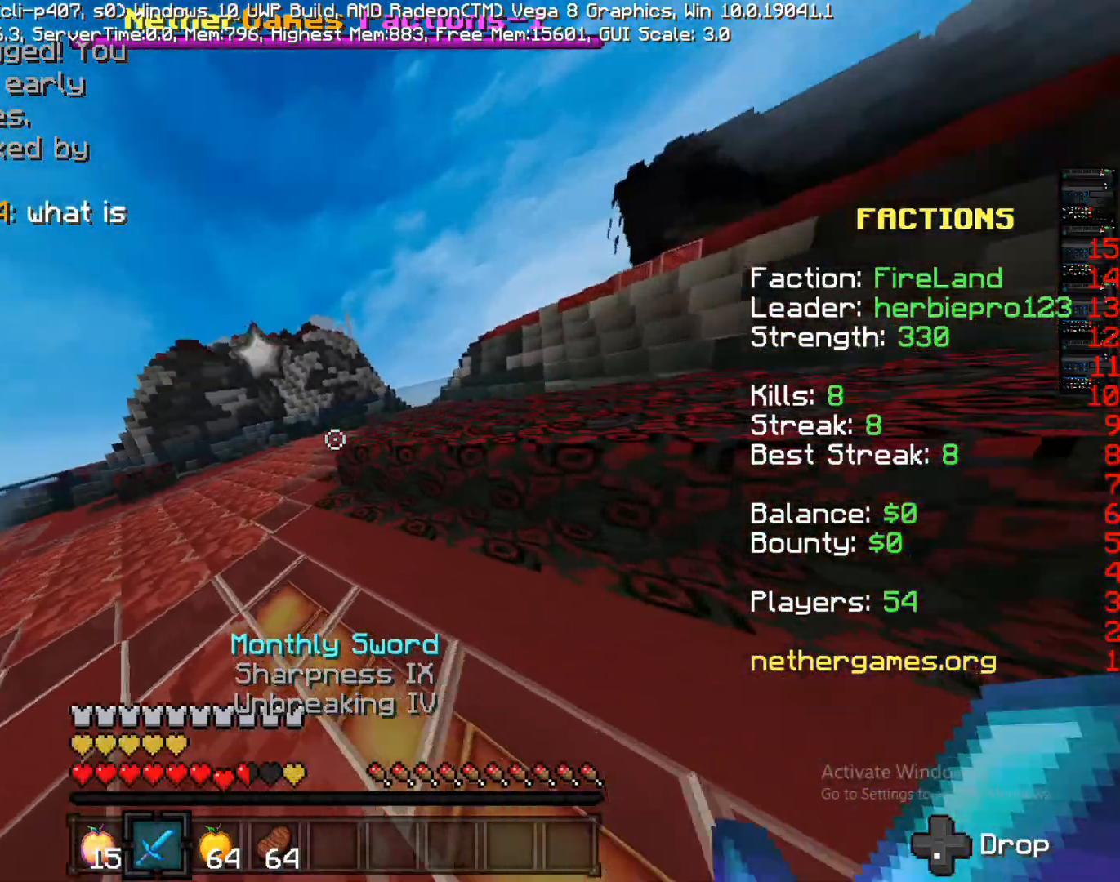
{"buttons": ["CROSS"], "left_stick": "up", "right_stick": "center", "events": [[50, "right_stick", "left"], [200, "CROSS", "down"], [200, "right_stick", "center"]]}
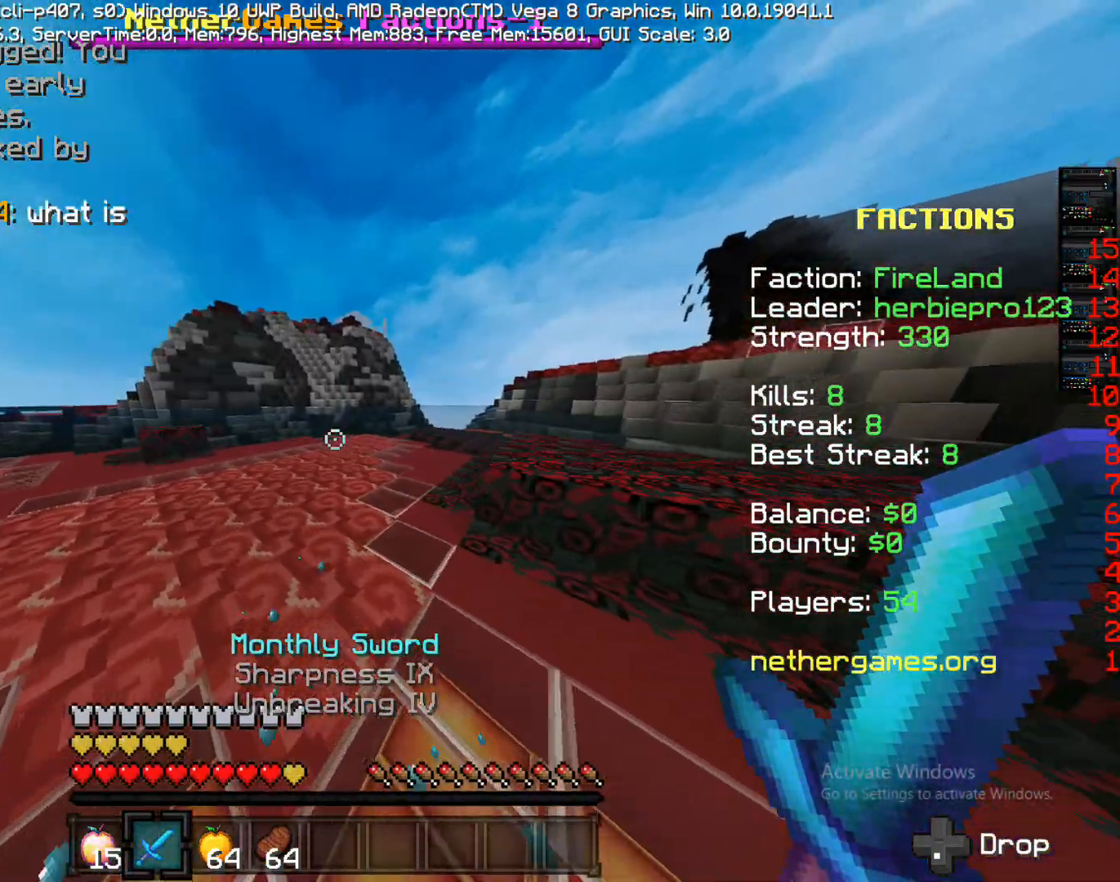
{"buttons": ["CROSS"], "left_stick": "up", "right_stick": "center", "events": []}
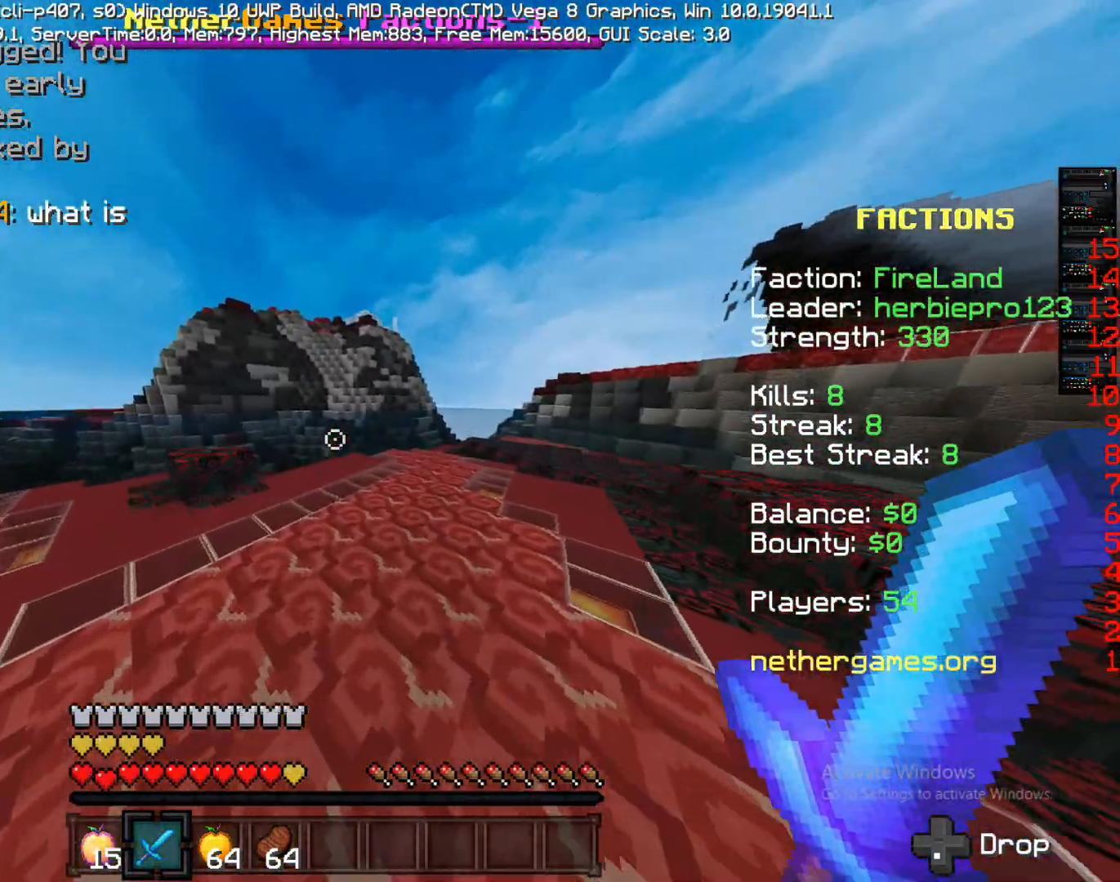
{"buttons": ["CROSS"], "left_stick": "up", "right_stick": "center", "events": []}
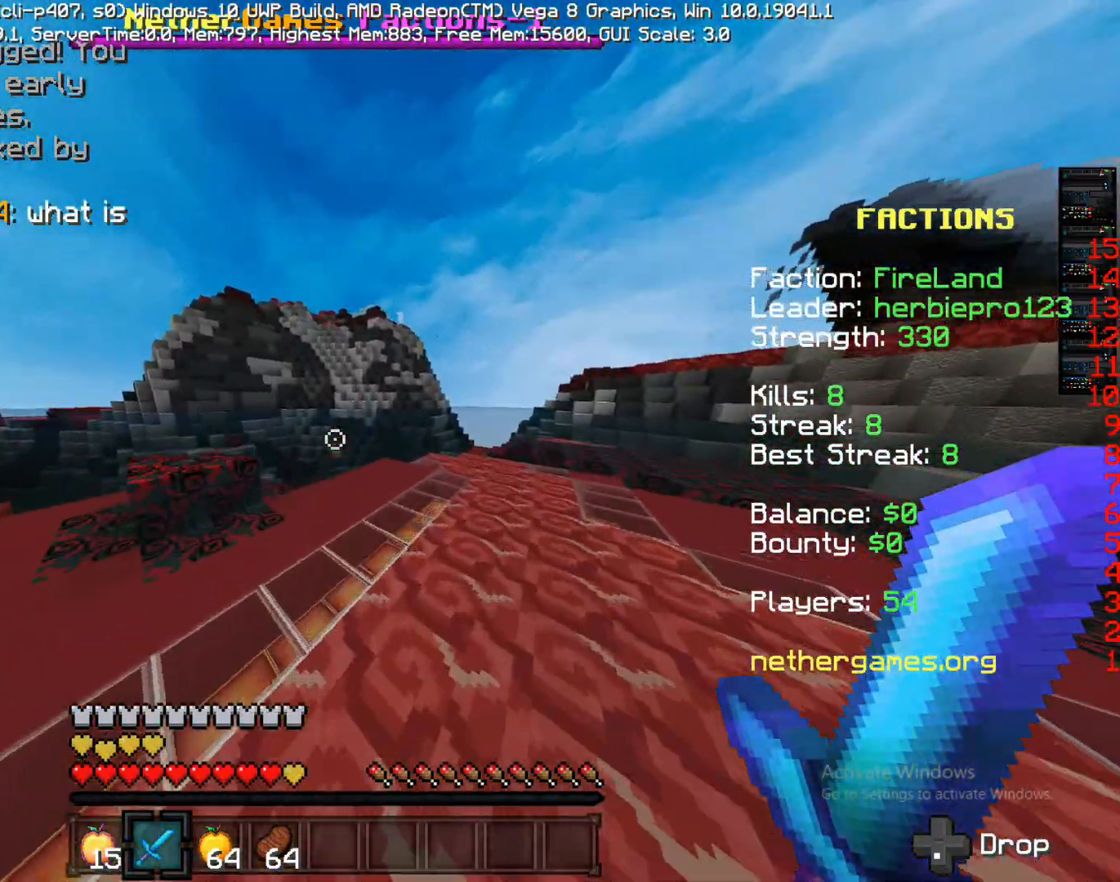
{"buttons": ["CROSS"], "left_stick": "up", "right_stick": "center", "events": []}
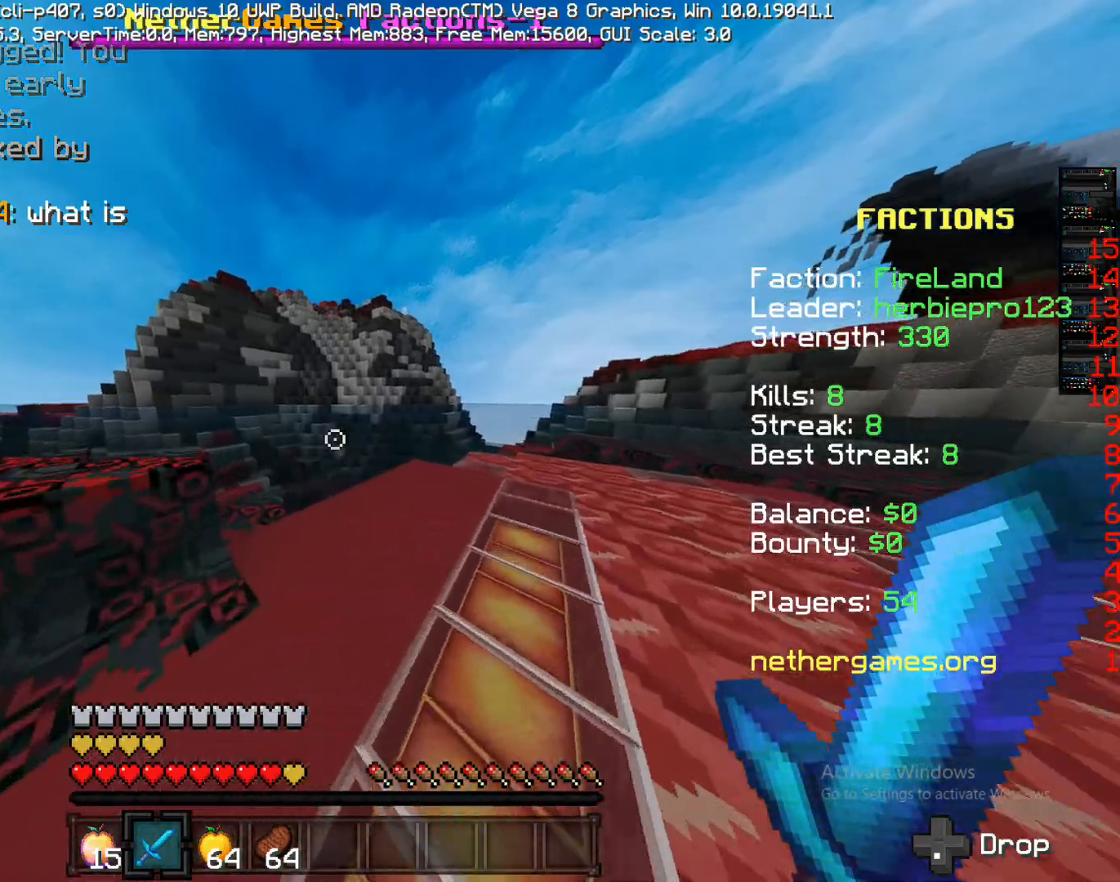
{"buttons": ["CROSS"], "left_stick": "up", "right_stick": "center", "events": []}
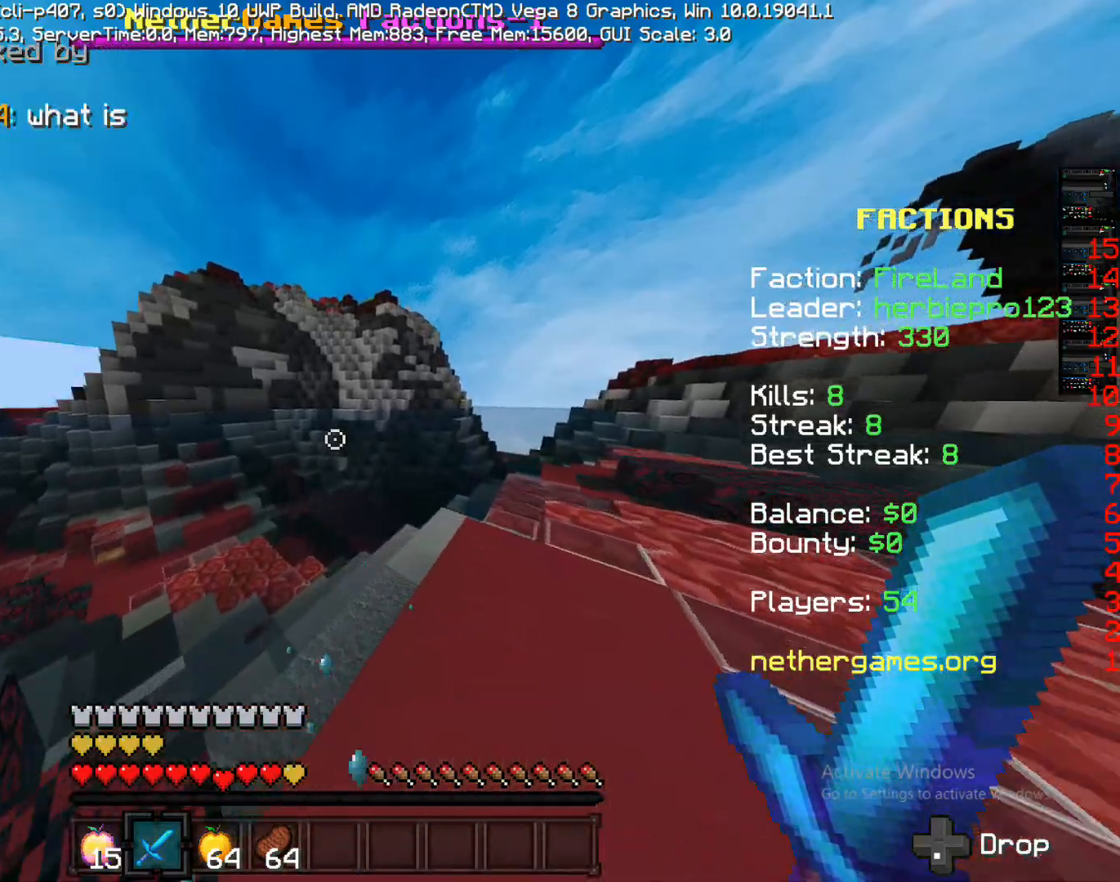
{"buttons": ["CROSS"], "left_stick": "up", "right_stick": "center", "events": []}
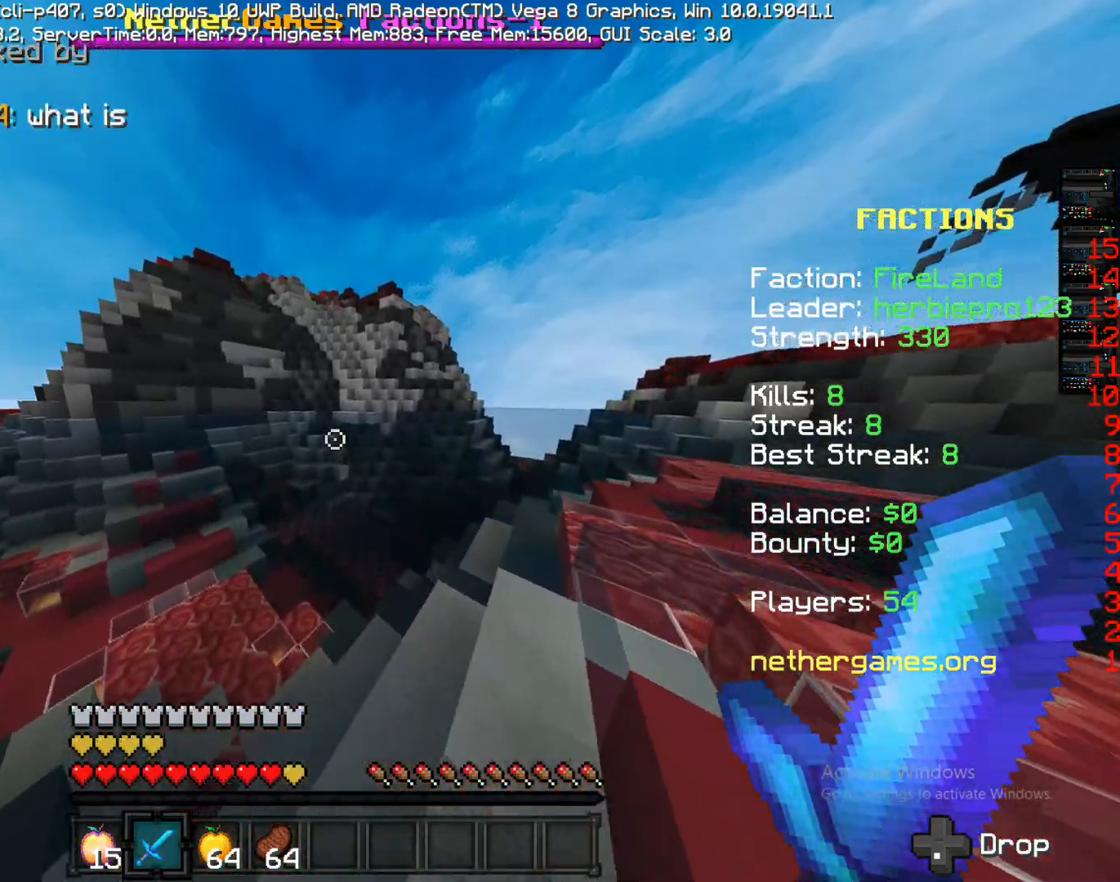
{"buttons": ["CROSS"], "left_stick": "up", "right_stick": "center", "events": []}
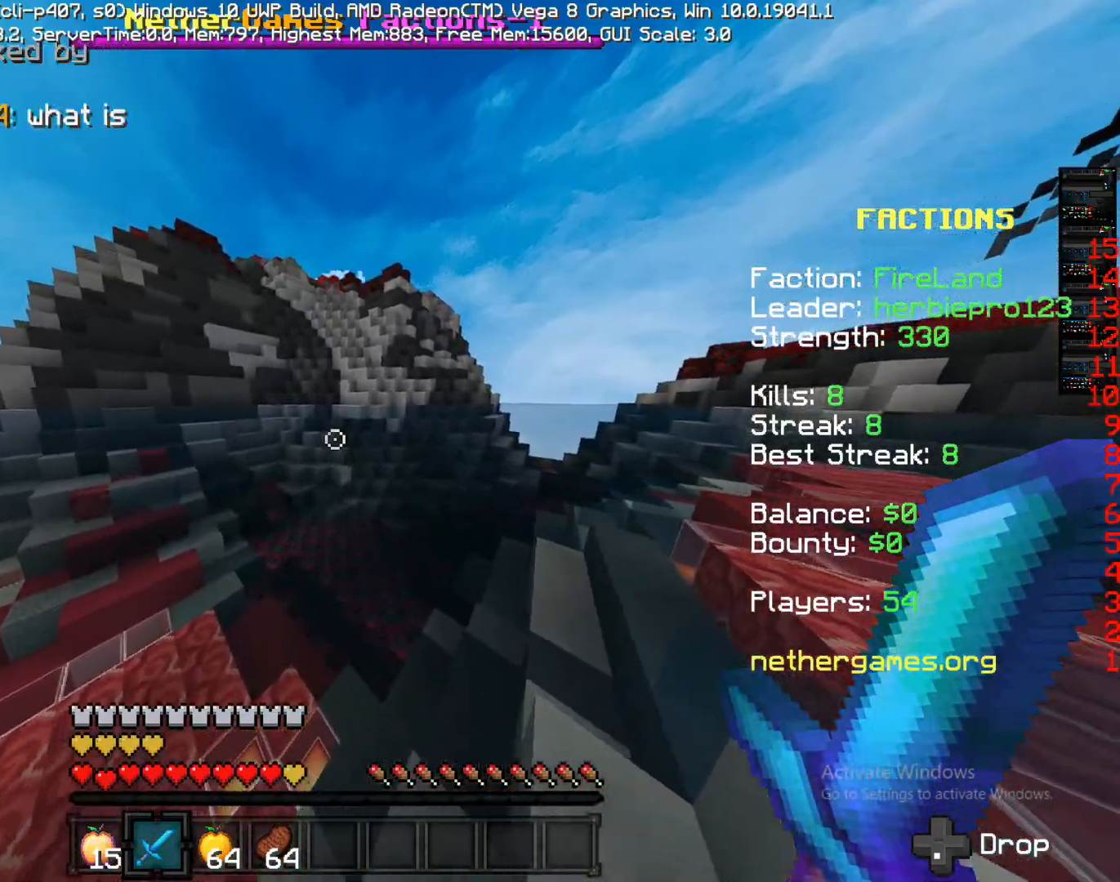
{"buttons": [], "left_stick": "up-left", "right_stick": "right", "events": [[67, "CROSS", "up"], [233, "right_stick", "right"], [350, "left_stick", "up-left"]]}
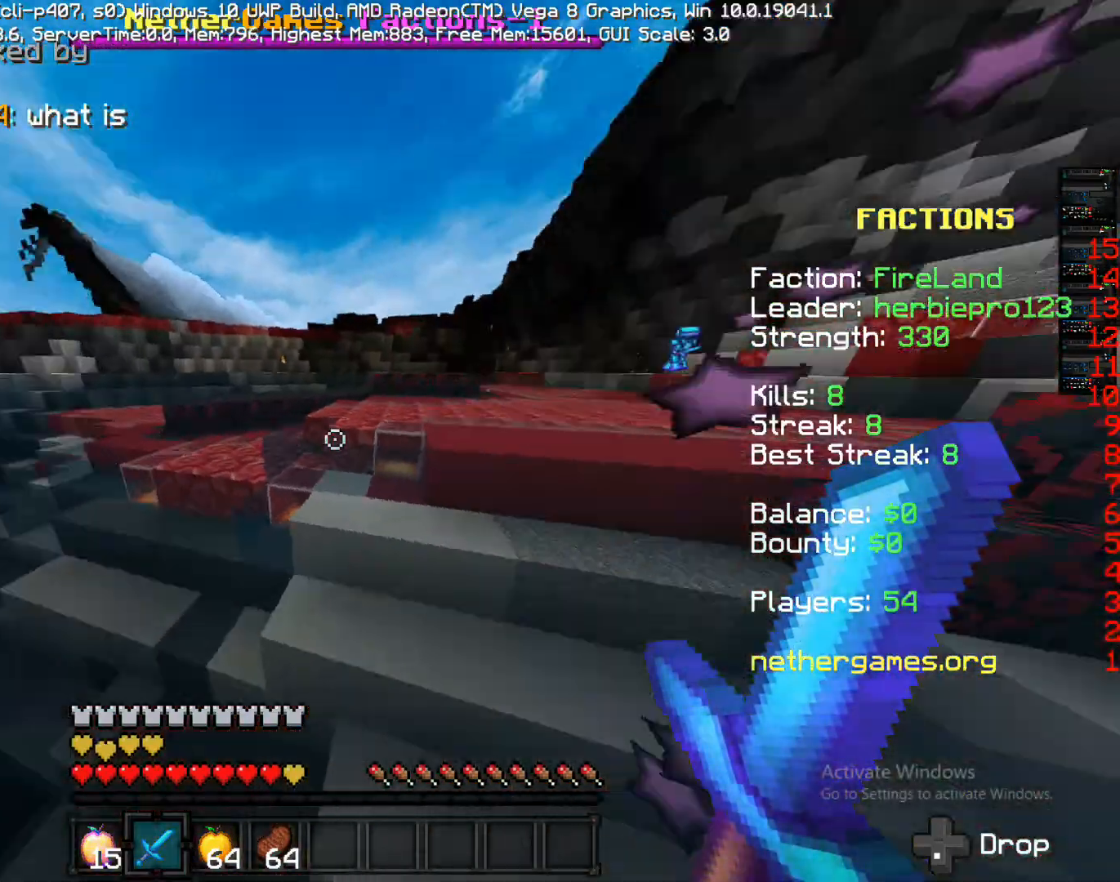
{"buttons": [], "left_stick": "left", "right_stick": "center", "events": [[133, "left_stick", "left"], [250, "right_stick", "left"], [333, "right_stick", "center"]]}
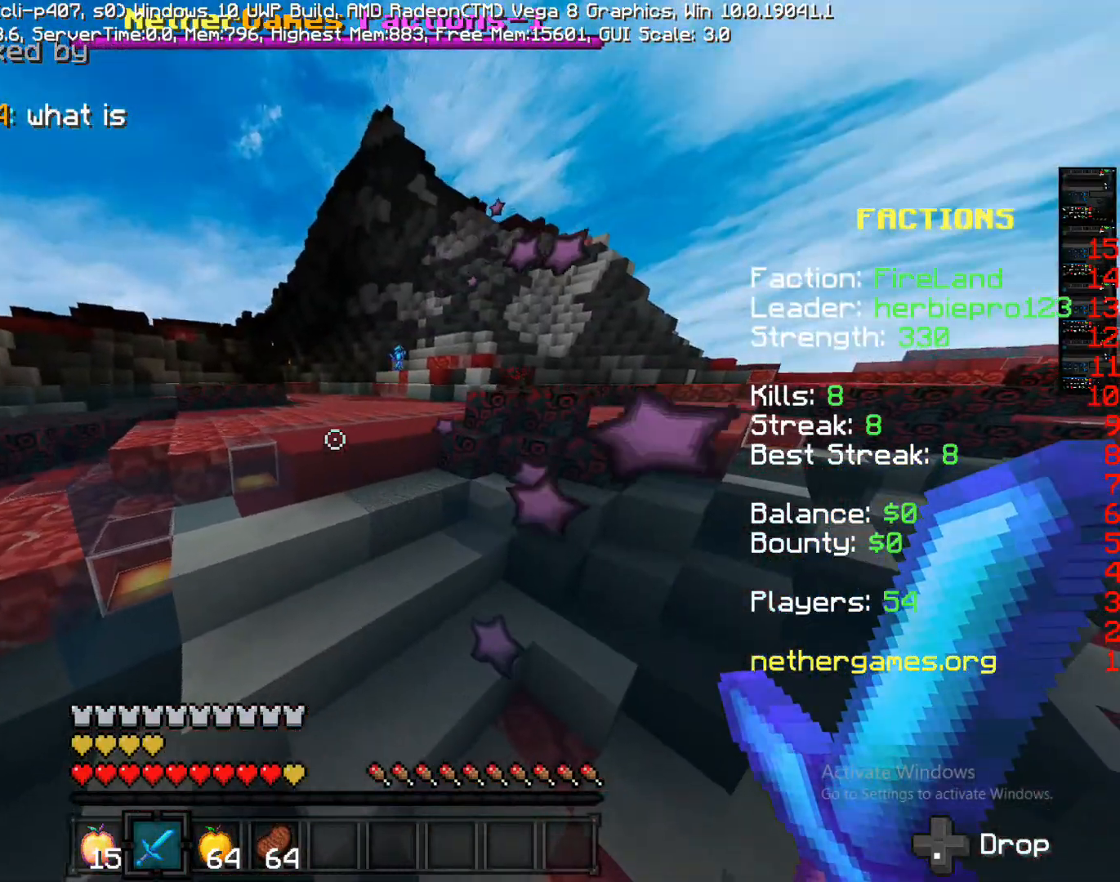
{"buttons": [], "left_stick": "left", "right_stick": "center", "events": [[33, "CROSS", "down"], [383, "CROSS", "up"]]}
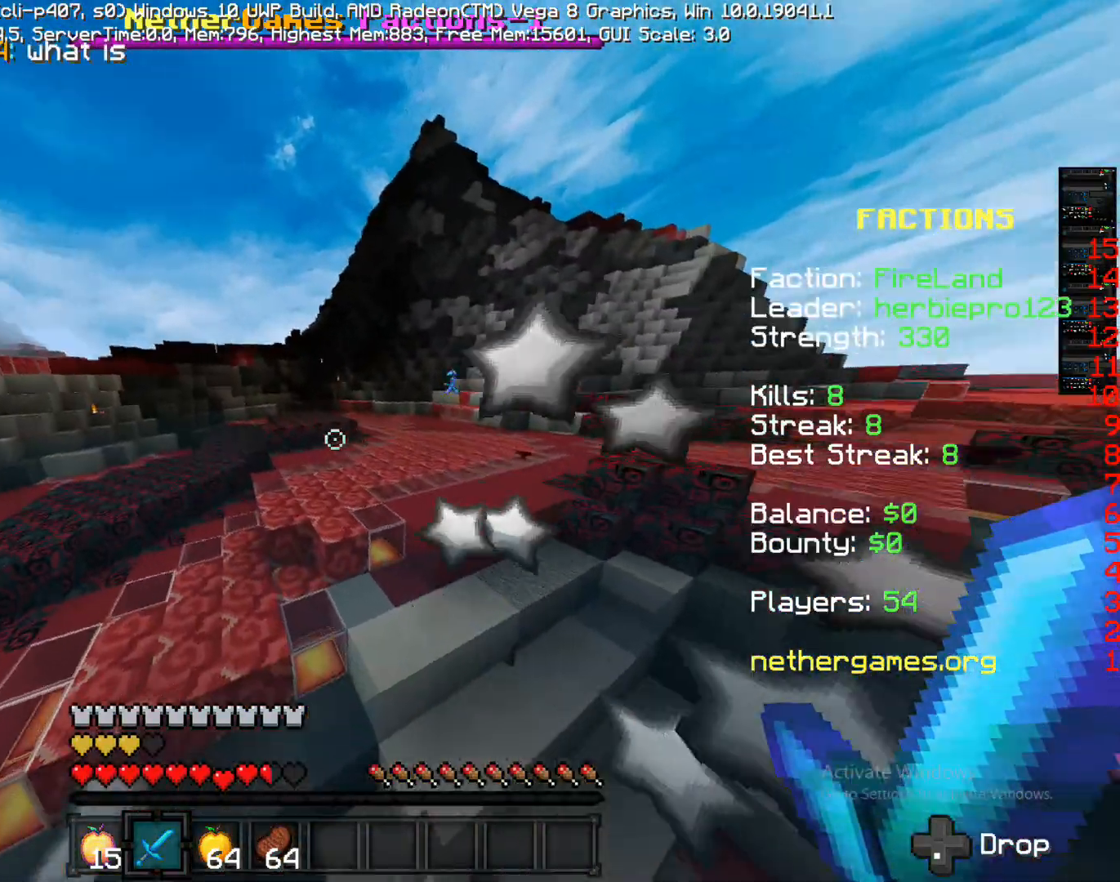
{"buttons": [], "left_stick": "up-left", "right_stick": "left", "events": [[133, "right_stick", "left"], [267, "right_stick", "center"], [333, "left_stick", "up-left"], [367, "right_stick", "left"]]}
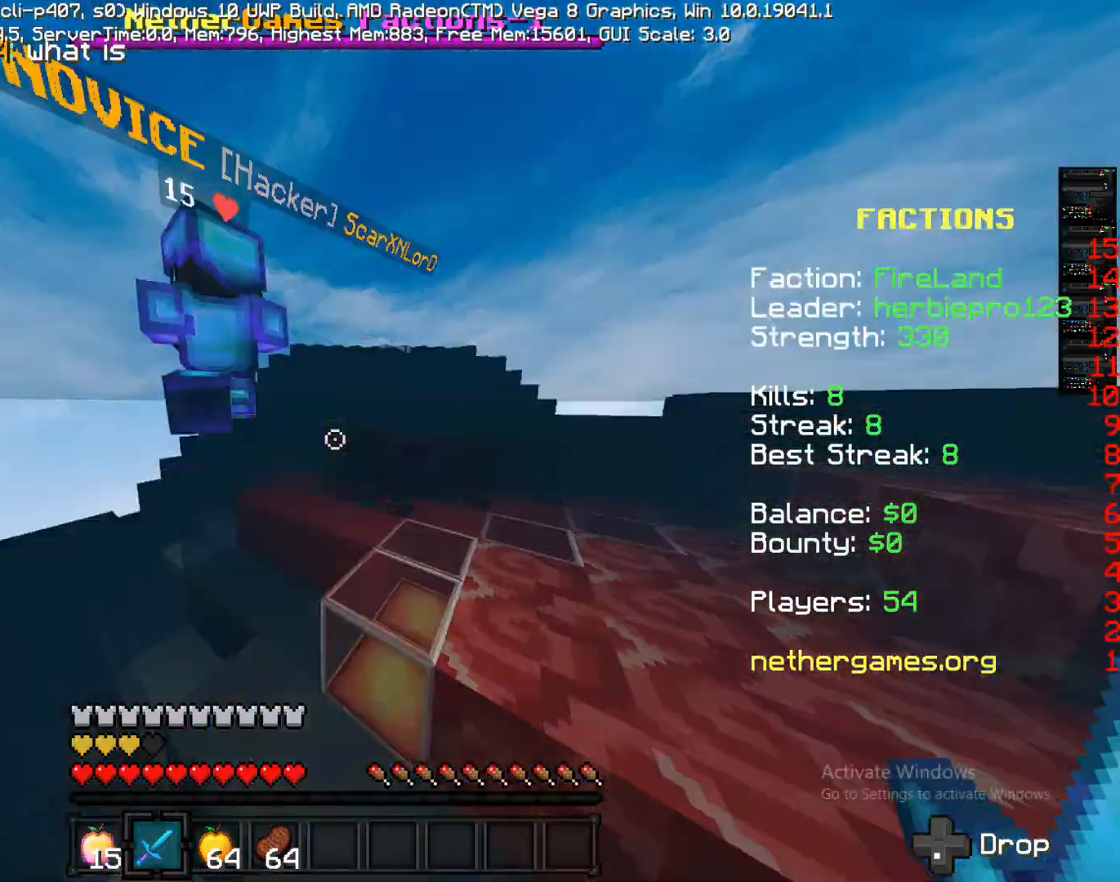
{"buttons": ["CROSS"], "left_stick": "up-left", "right_stick": "center"}
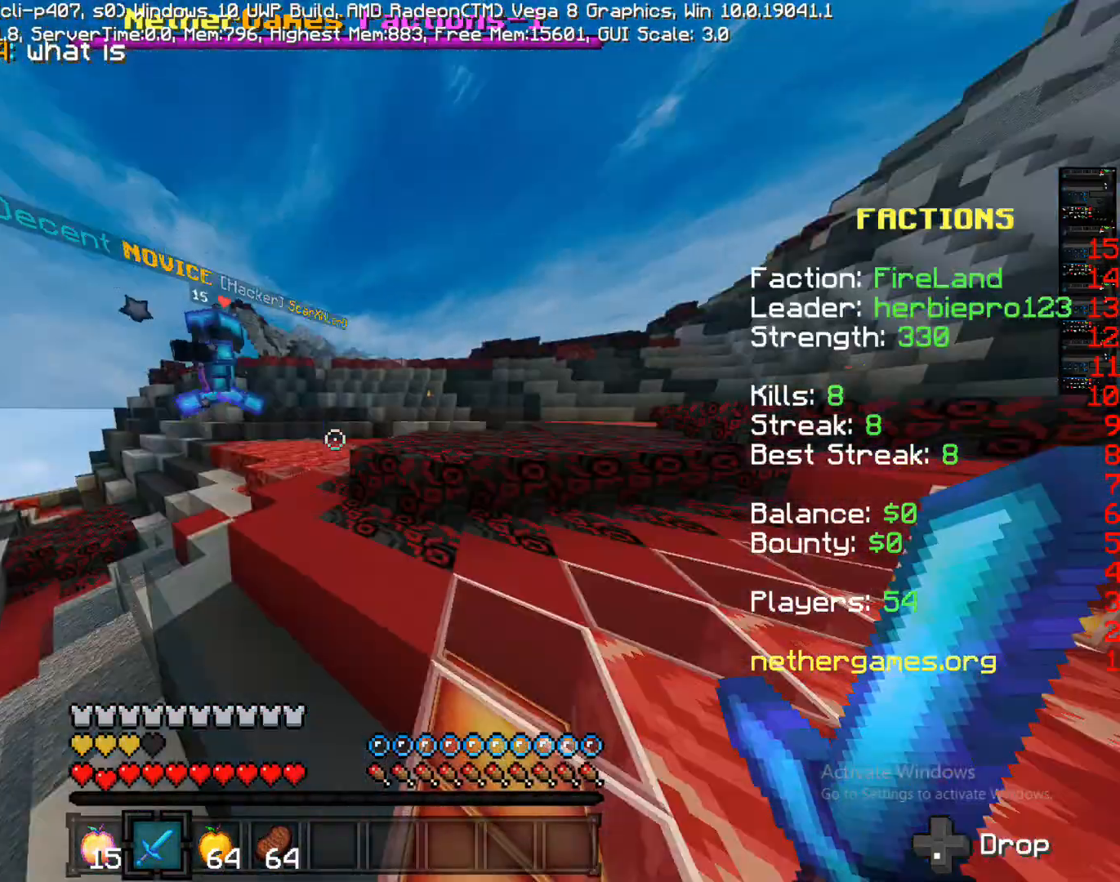
{"buttons": [], "left_stick": "up-left", "right_stick": "center", "events": [[500, "CROSS", "up"]]}
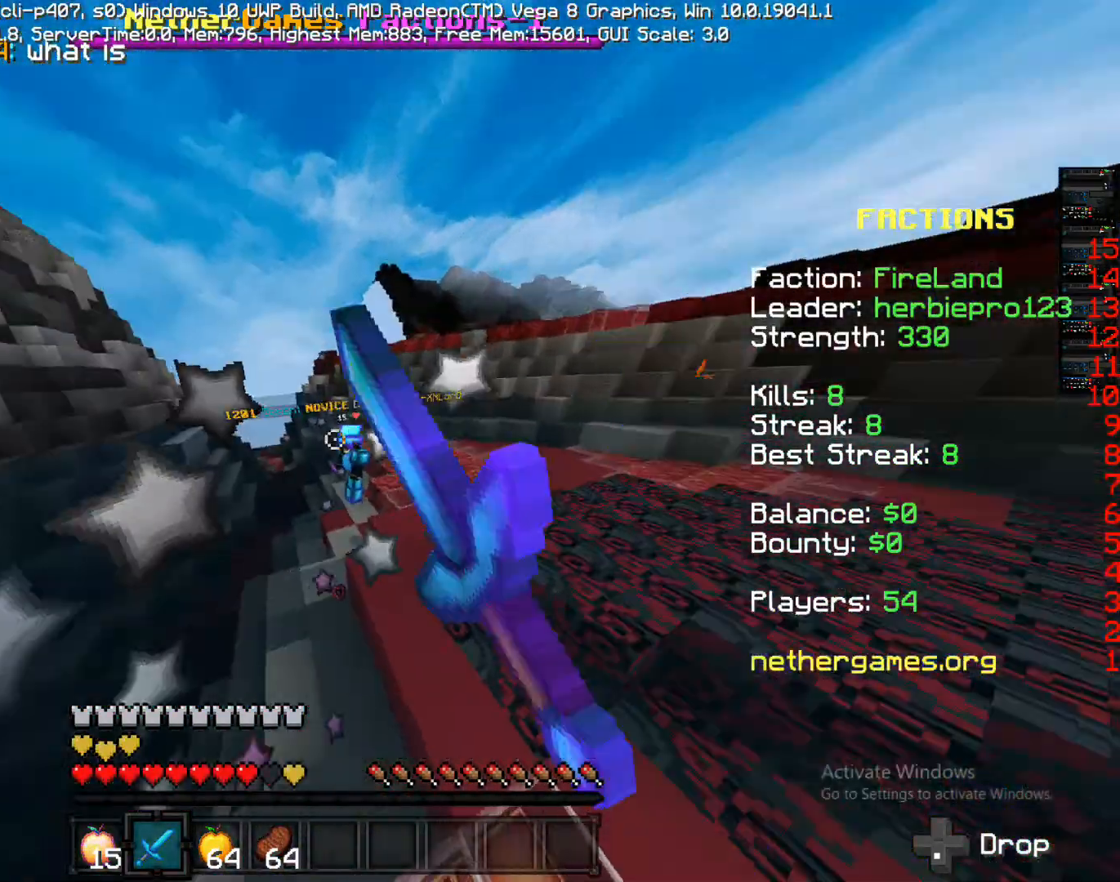
{"buttons": [], "left_stick": "up-right", "right_stick": "right"}
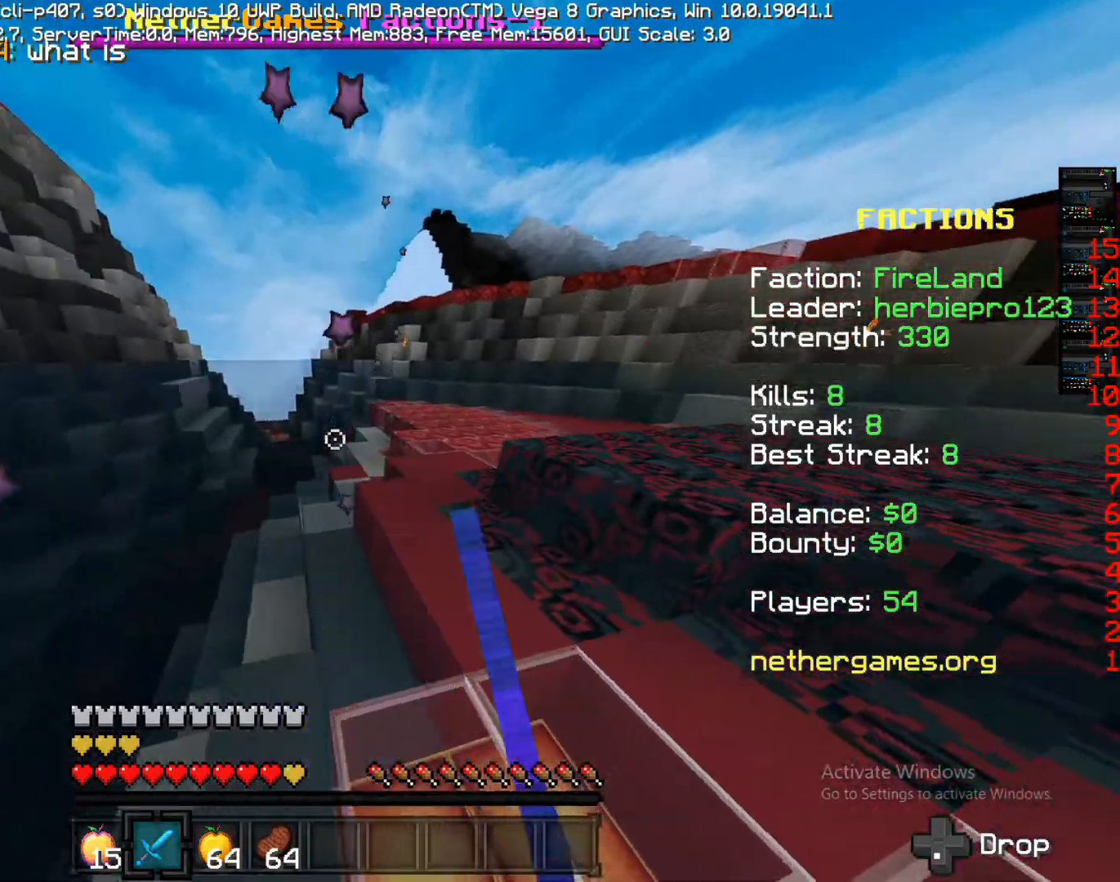
{"buttons": [], "left_stick": "up-right", "right_stick": "left", "events": [[17, "right_stick", "center"], [100, "left_stick", "up"], [150, "L2", "down"], [150, "right_stick", "left"], [300, "L2", "up"], [300, "left_stick", "up-right"]]}
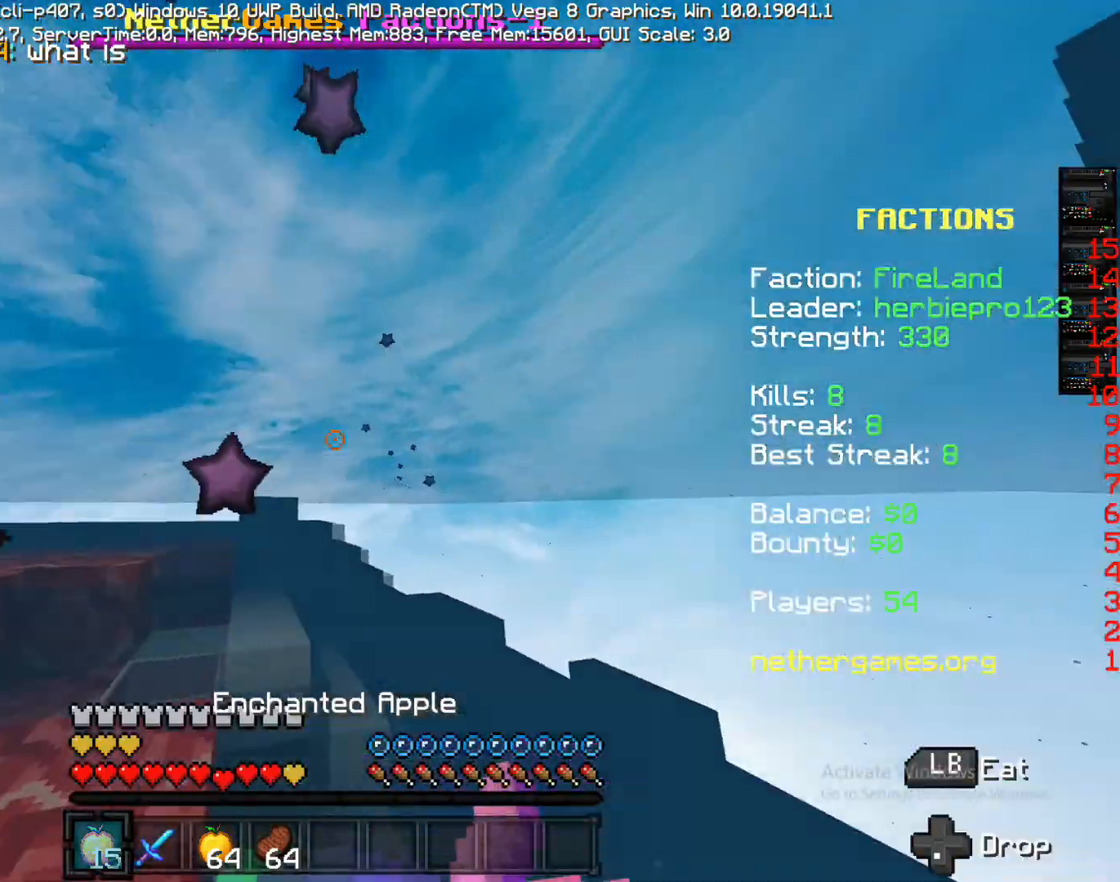
{"buttons": ["L1"], "left_stick": "up-right", "right_stick": "left", "events": [[100, "L1", "down"], [100, "right_stick", "center"], [233, "L1", "up"], [300, "right_stick", "left"], [467, "L1", "down"]]}
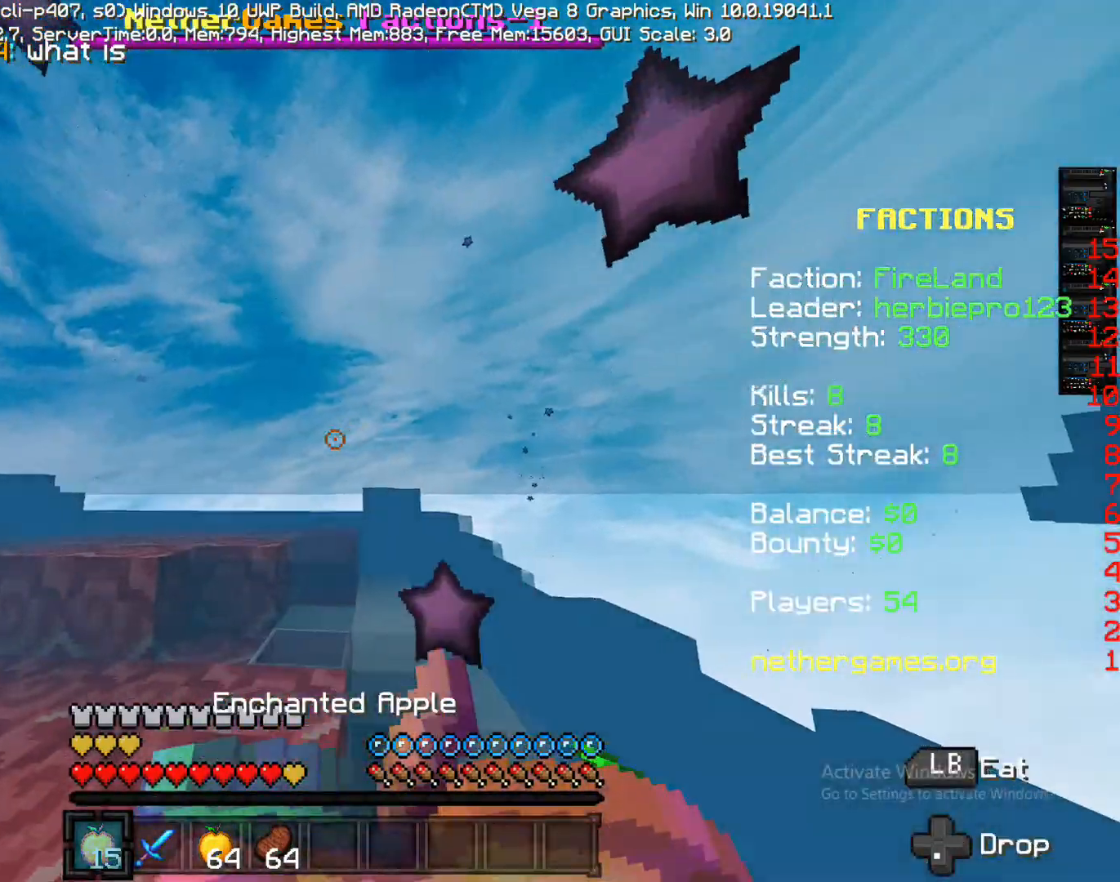
{"buttons": [], "left_stick": "up-right", "right_stick": "center", "events": [[17, "right_stick", "center"], [50, "L1", "up"], [117, "L1", "down"], [167, "right_stick", "down-left"], [250, "L1", "up"], [283, "right_stick", "center"]]}
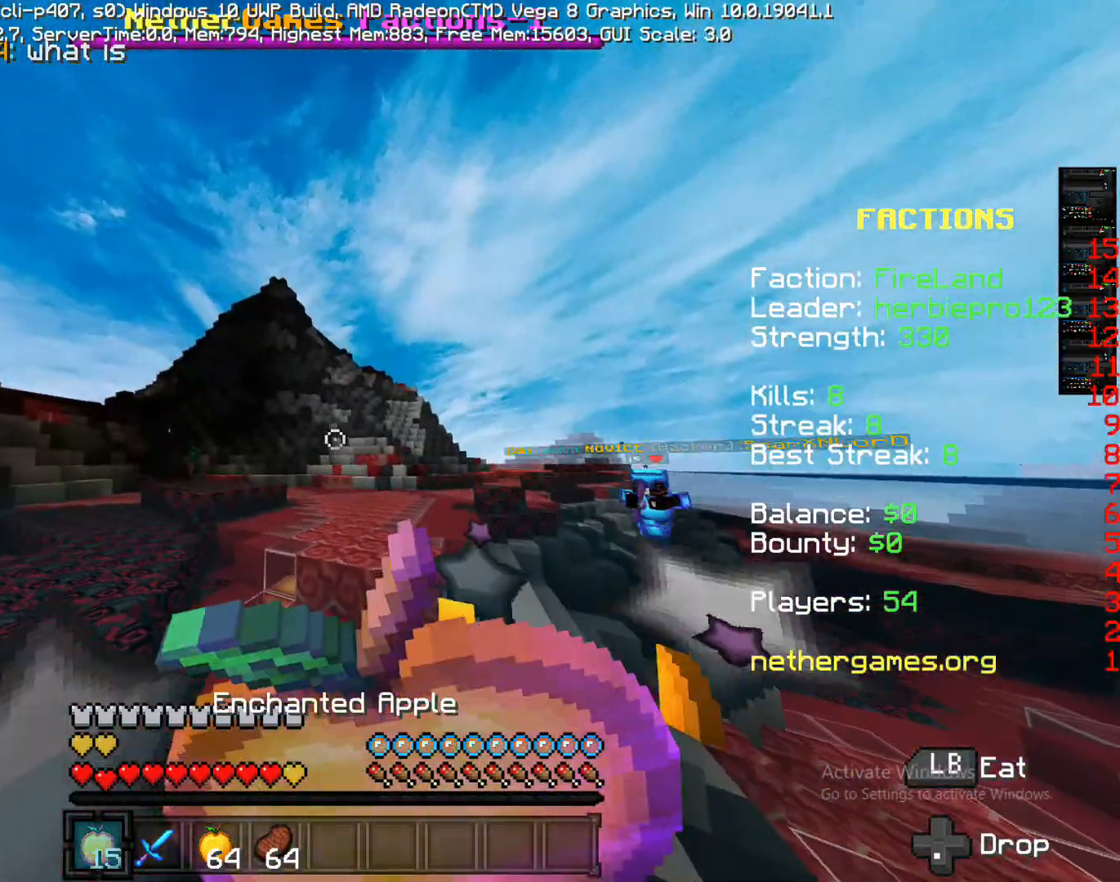
{"buttons": [], "left_stick": "up-right", "right_stick": "center", "events": [[150, "right_stick", "down-right"], [317, "right_stick", "right"], [467, "right_stick", "center"]]}